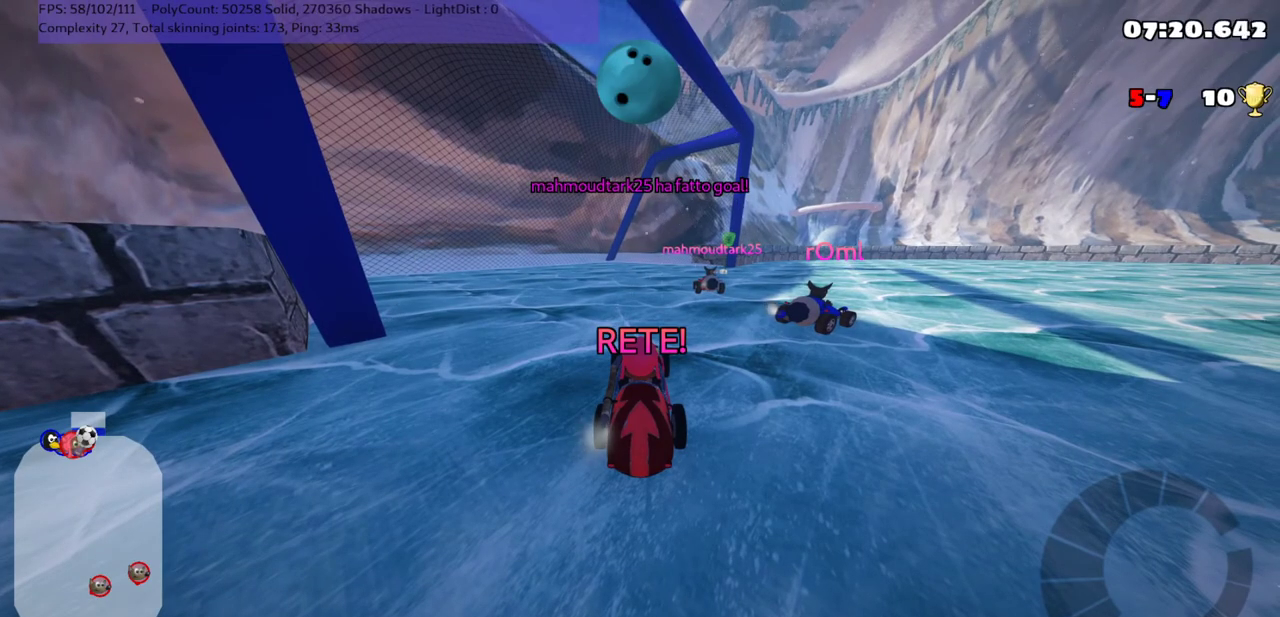
Gameplay with keyboard; each line is a JSON object with the keys held at the frame after it. "events" lists presses ("down") and releases ("up") of ".", "/", "alt_r", "b", "comma", "ctrl_r", "down", "g", "h", "j", "k", "l", "left", "m", "n", "quote", "return", "right", "semicolon", "shift_r", "space", "super" and "up" between this image and that frame as [ms after this image, input, new state], when the widget could be followed in between. No other keys are recorded. Mouse input is not recorded.
{"keys": ["up"], "events": []}
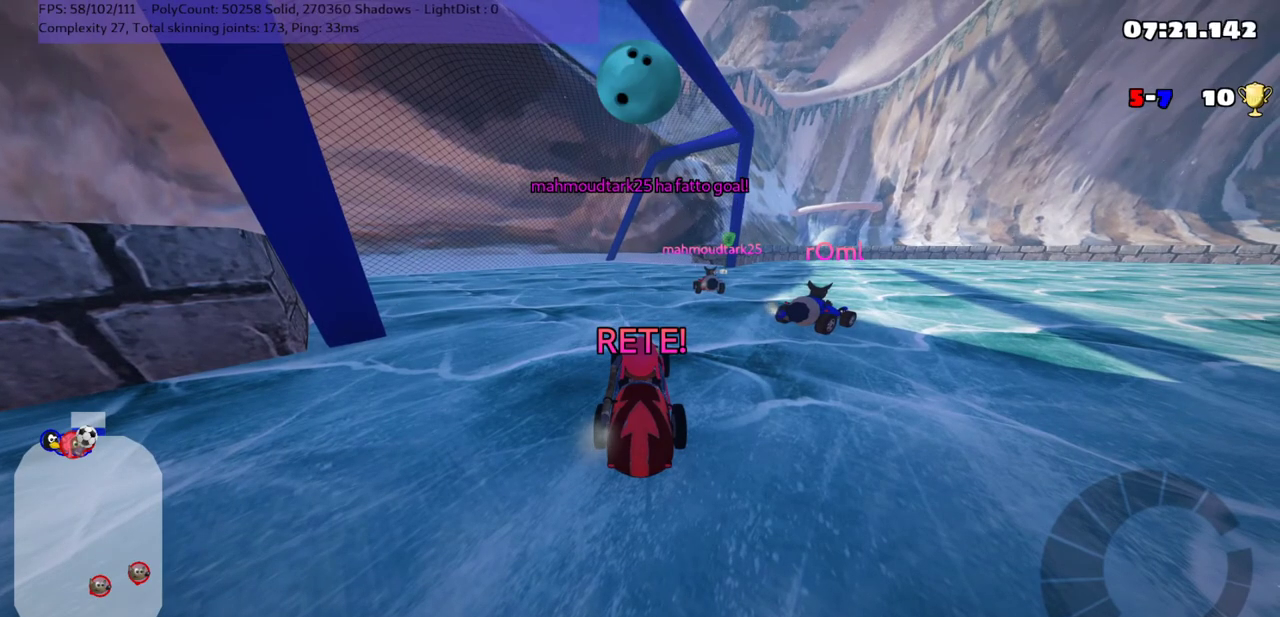
{"keys": ["n", "up"], "events": [[217, "n", "down"]]}
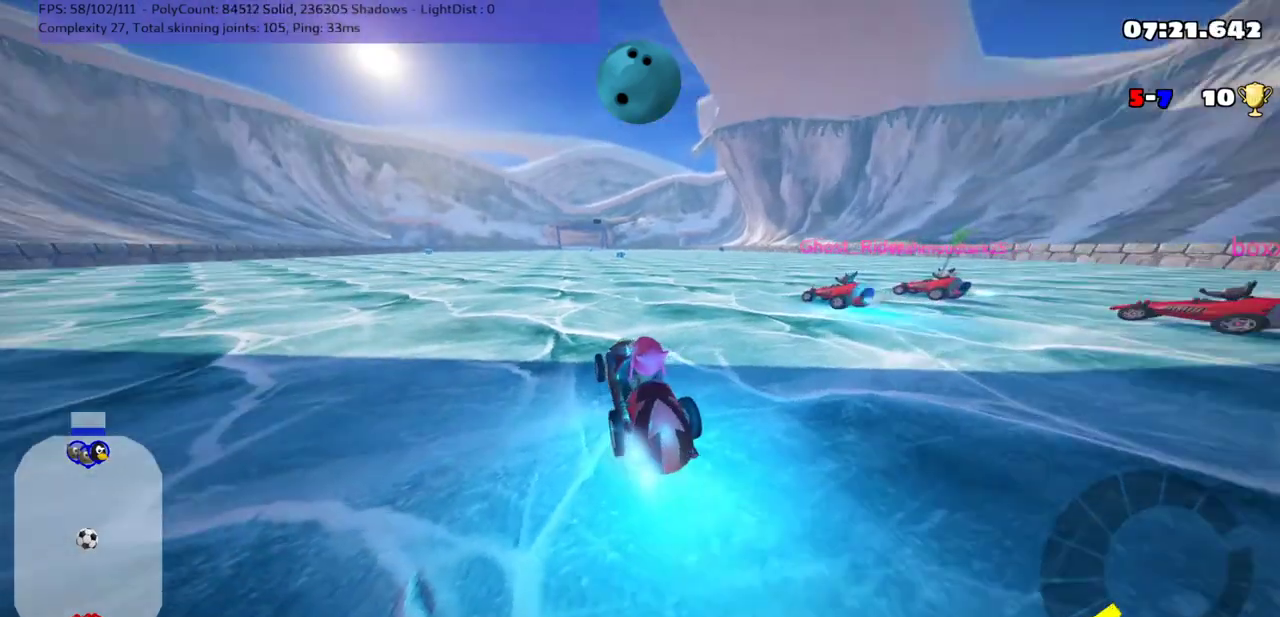
{"keys": ["left", "up"], "events": [[167, "right", "down"], [317, "n", "up"], [450, "right", "up"], [500, "left", "down"]]}
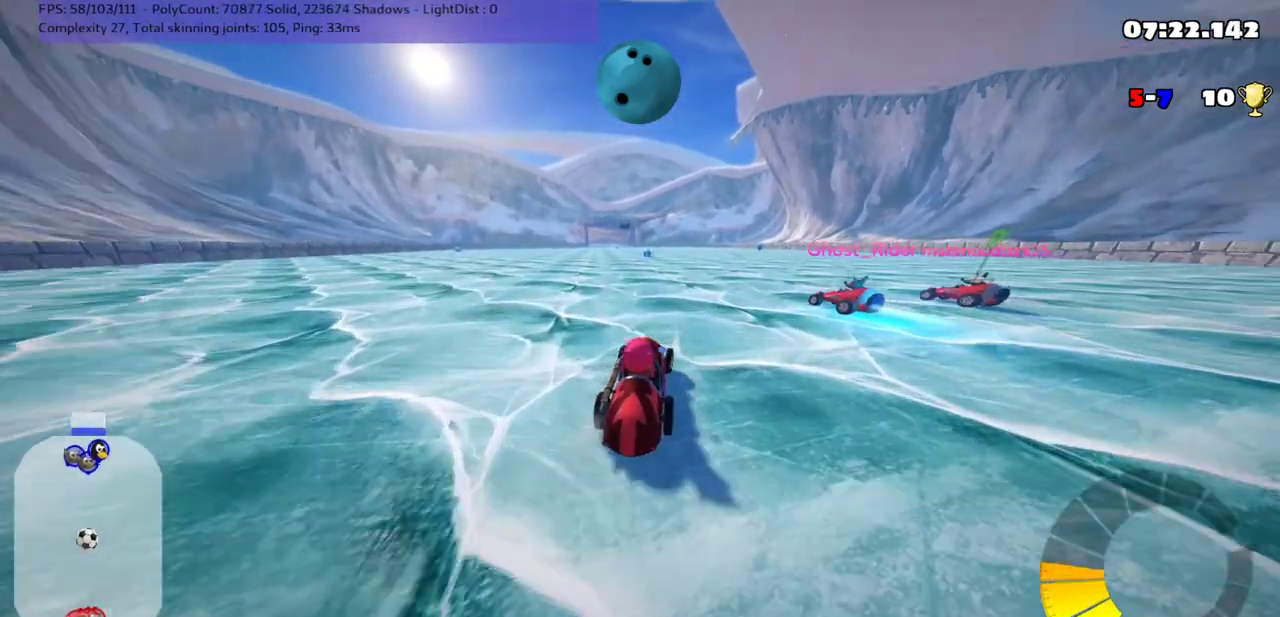
{"keys": ["down"], "events": [[33, "m", "down"], [100, "up", "up"], [133, "m", "up"], [183, "down", "down"], [417, "left", "up"]]}
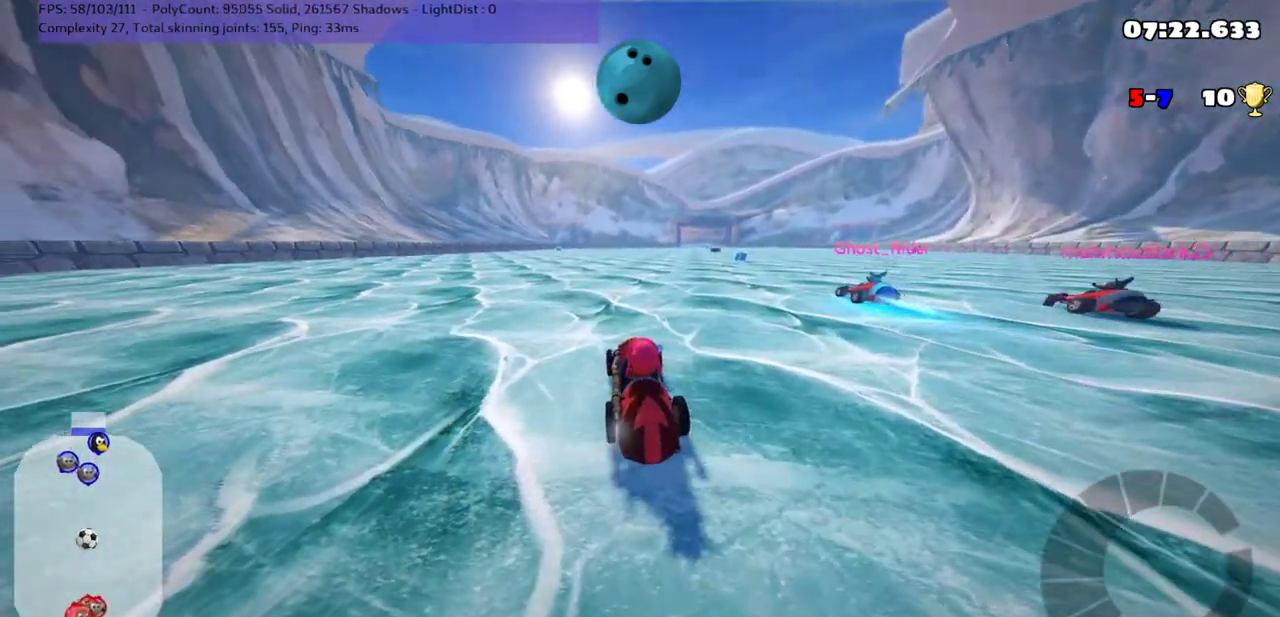
{"keys": ["down"], "events": []}
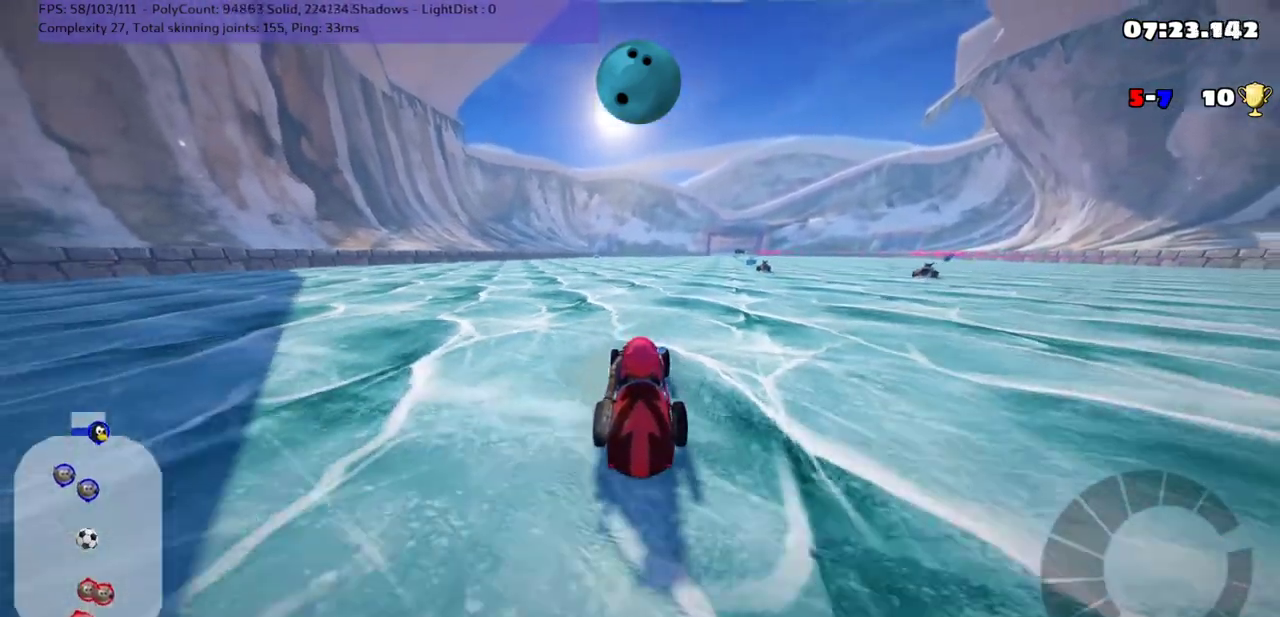
{"keys": ["left"], "events": [[367, "left", "down"], [483, "down", "up"]]}
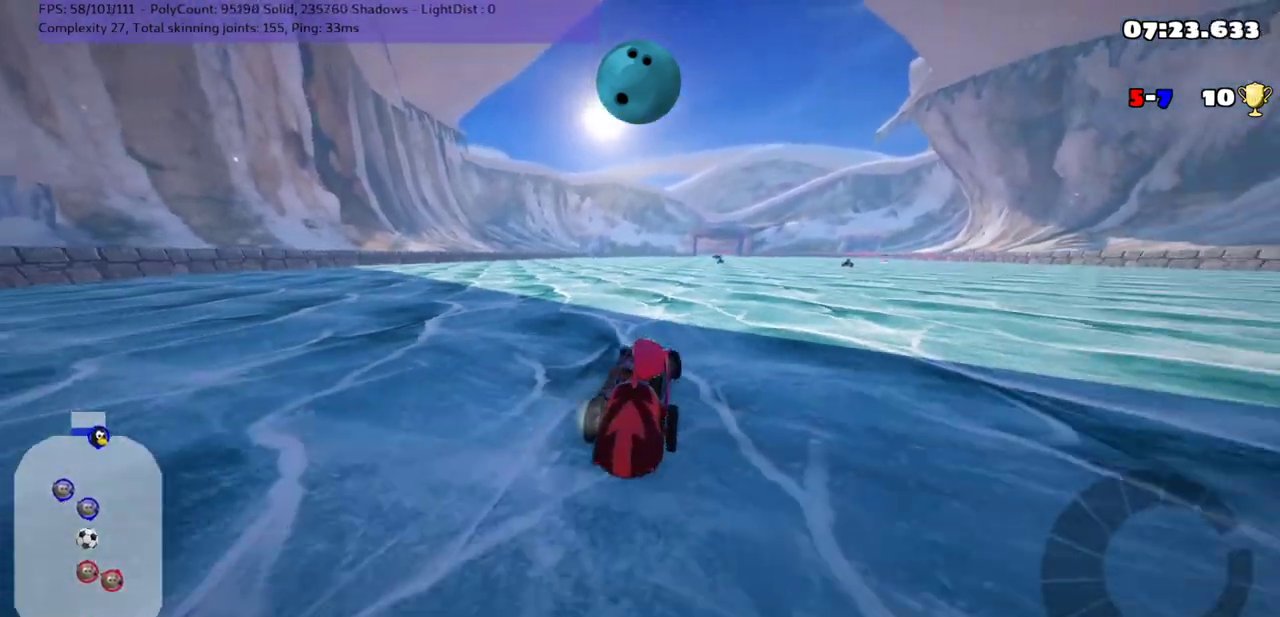
{"keys": ["left", "up"], "events": [[17, "left", "up"], [433, "up", "down"], [467, "left", "down"]]}
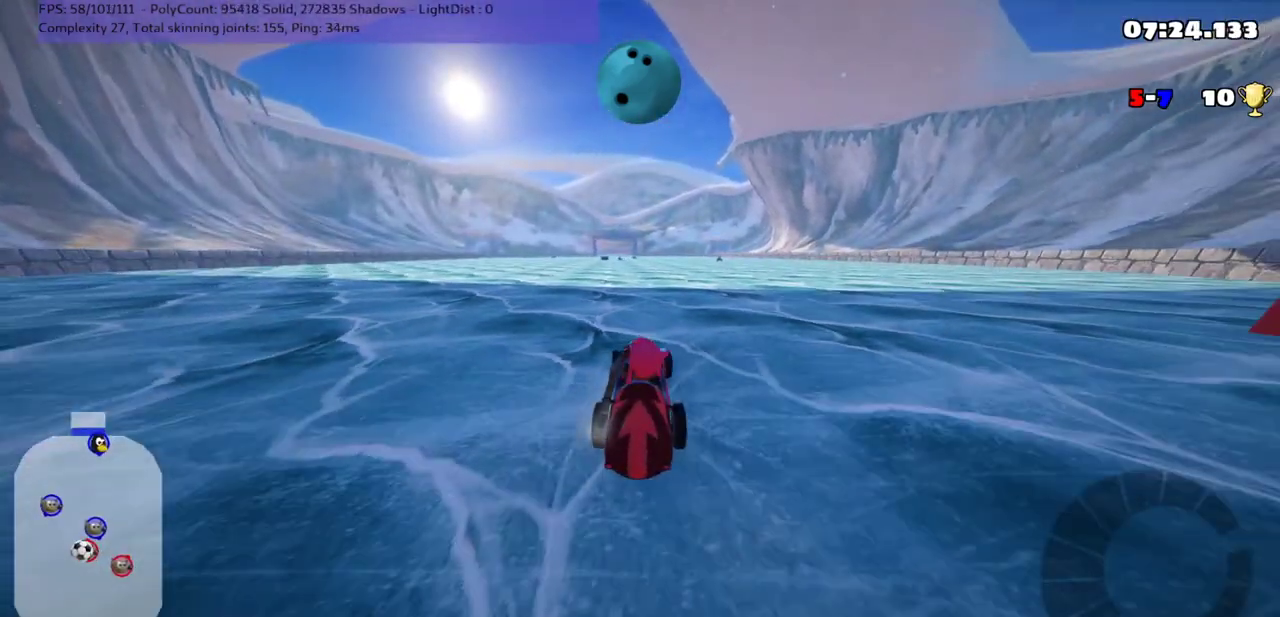
{"keys": ["left", "n", "up"], "events": [[450, "n", "down"]]}
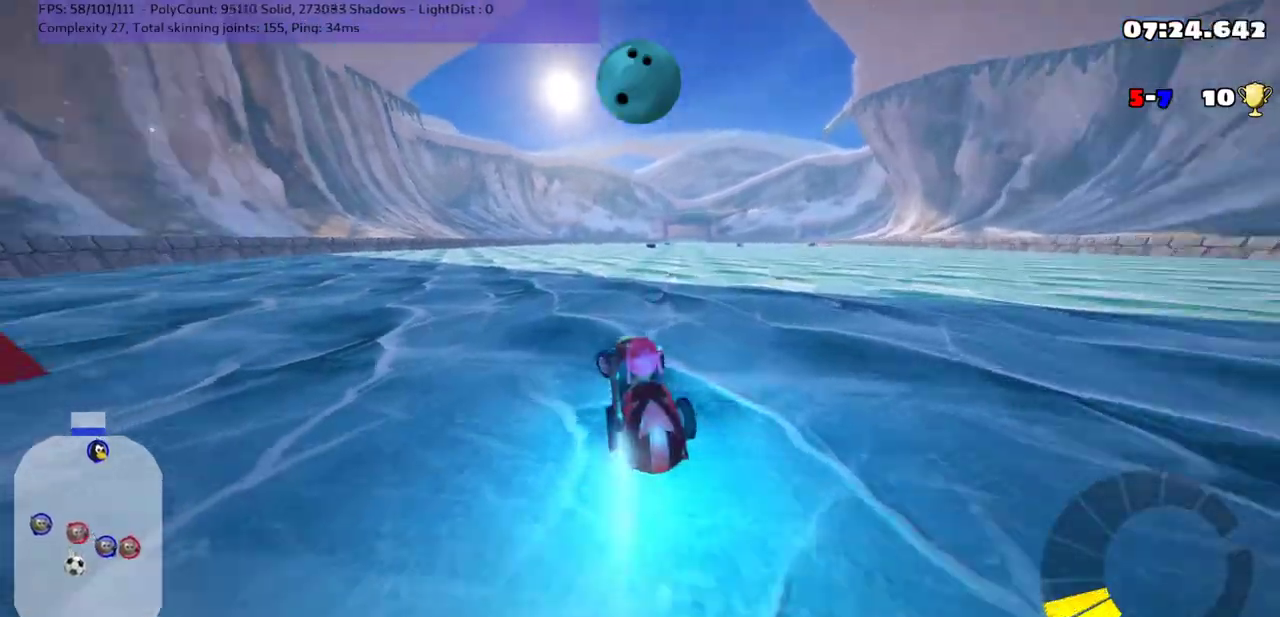
{"keys": ["up"], "events": [[133, "n", "up"], [233, "left", "up"]]}
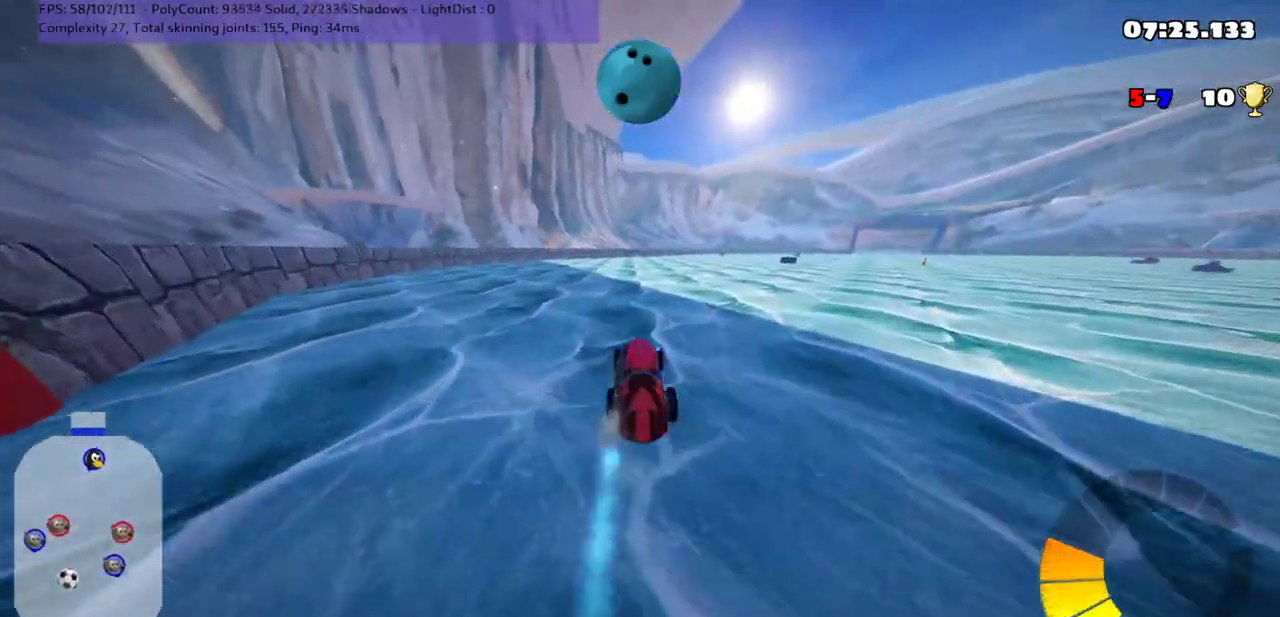
{"keys": ["up"], "events": []}
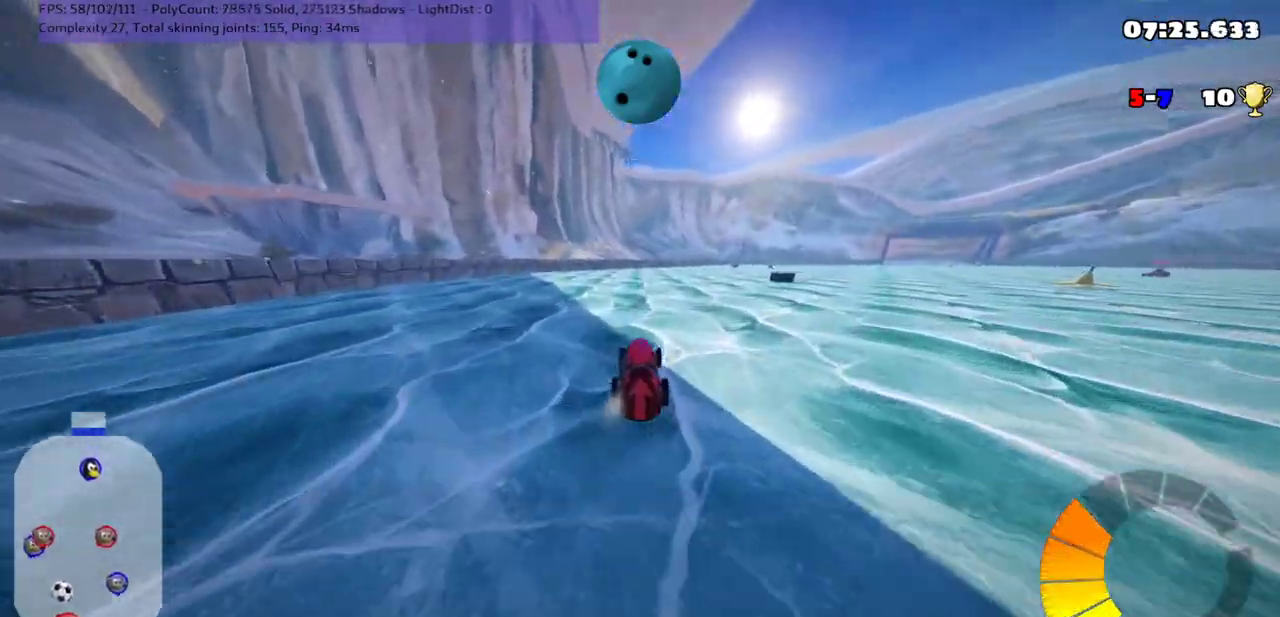
{"keys": ["left", "m", "space", "up"], "events": [[67, "right", "down"], [150, "m", "down"], [250, "right", "up"], [283, "left", "down"], [433, "space", "down"]]}
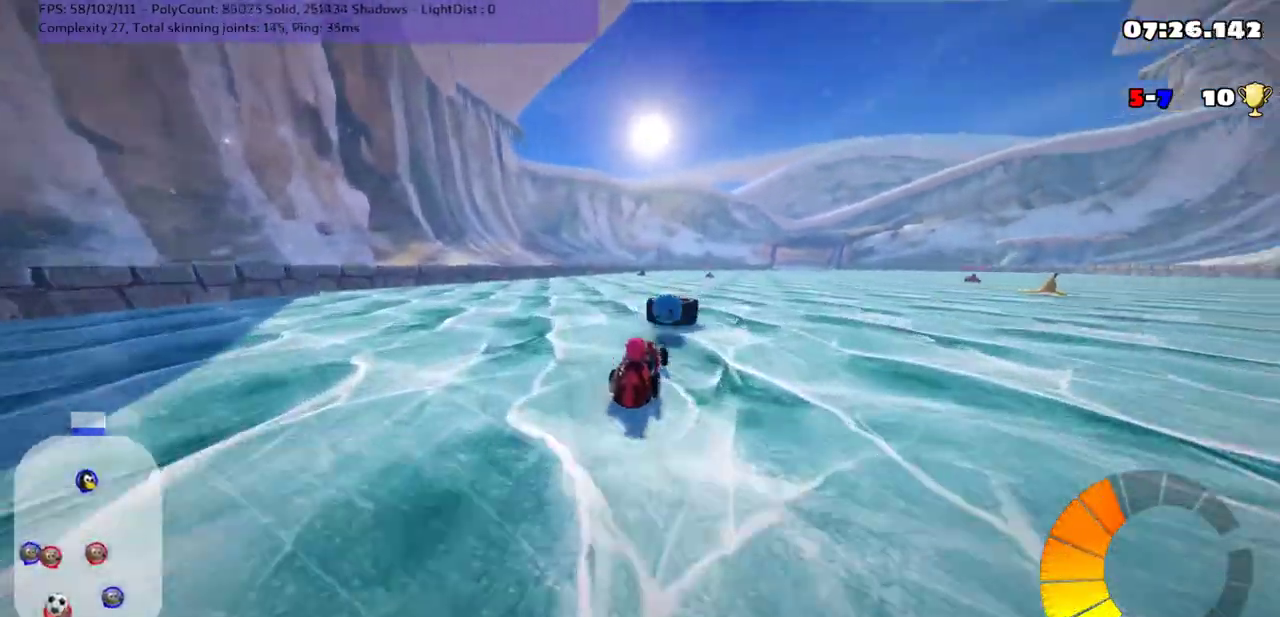
{"keys": ["left", "m", "up"], "events": [[133, "space", "up"]]}
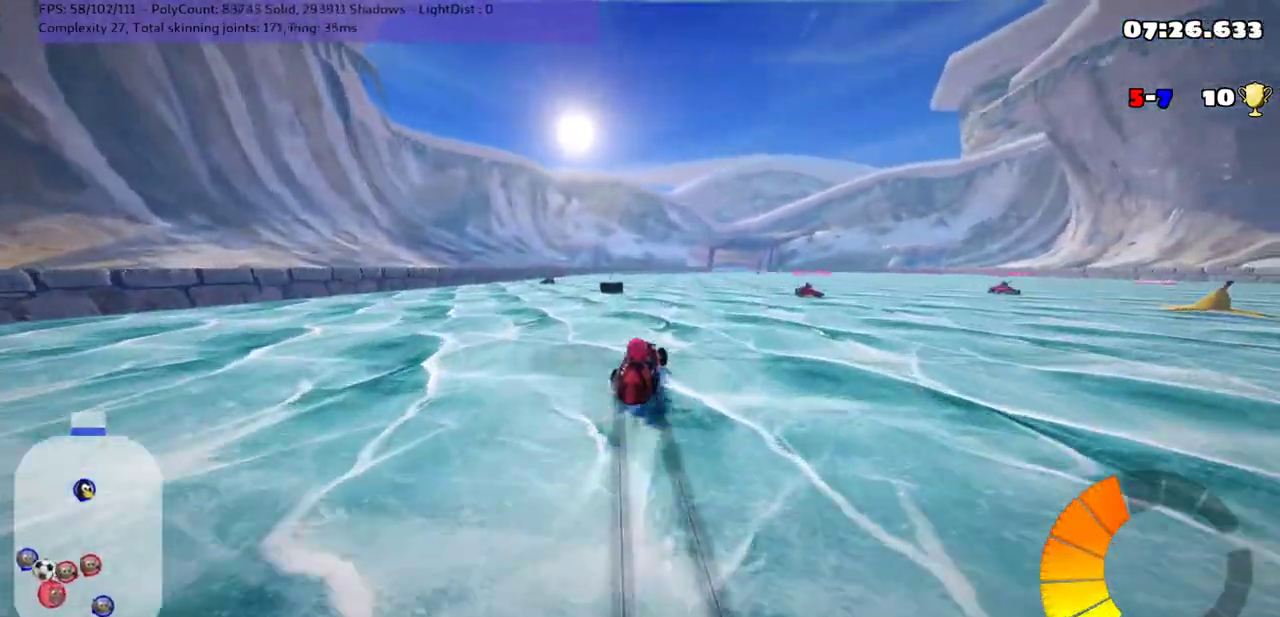
{"keys": ["up"], "events": [[217, "m", "up"], [333, "left", "up"]]}
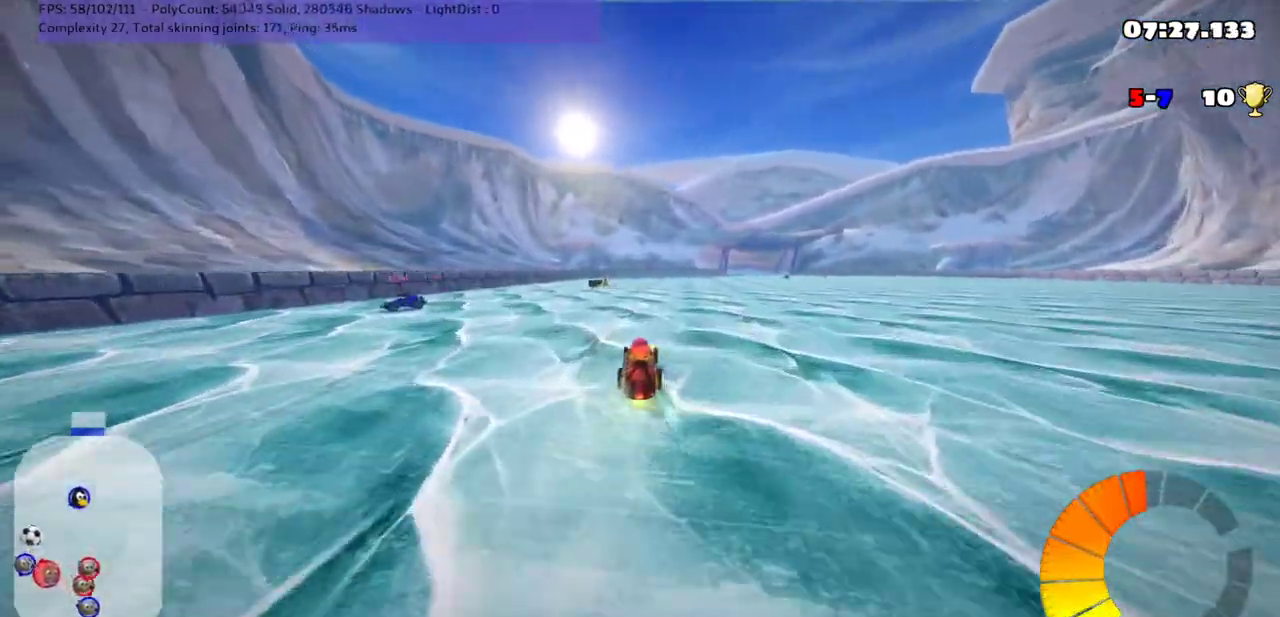
{"keys": ["down"], "events": [[200, "left", "down"], [350, "up", "up"], [383, "left", "up"], [433, "down", "down"]]}
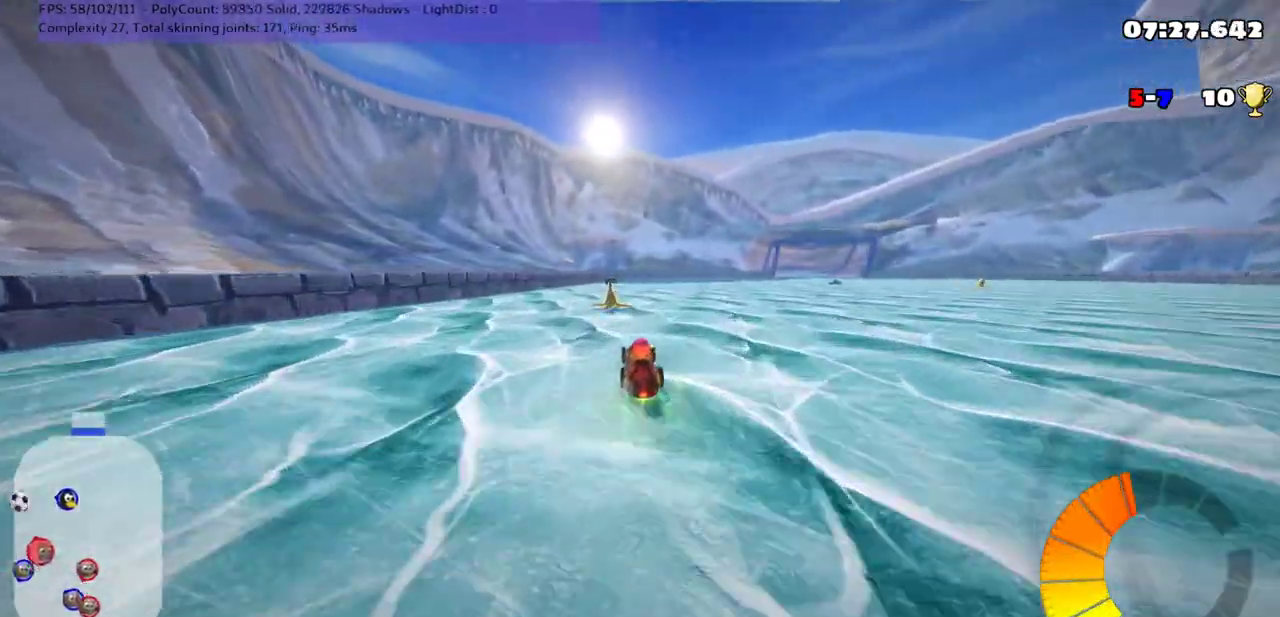
{"keys": ["down"], "events": [[67, "left", "down"], [350, "left", "up"]]}
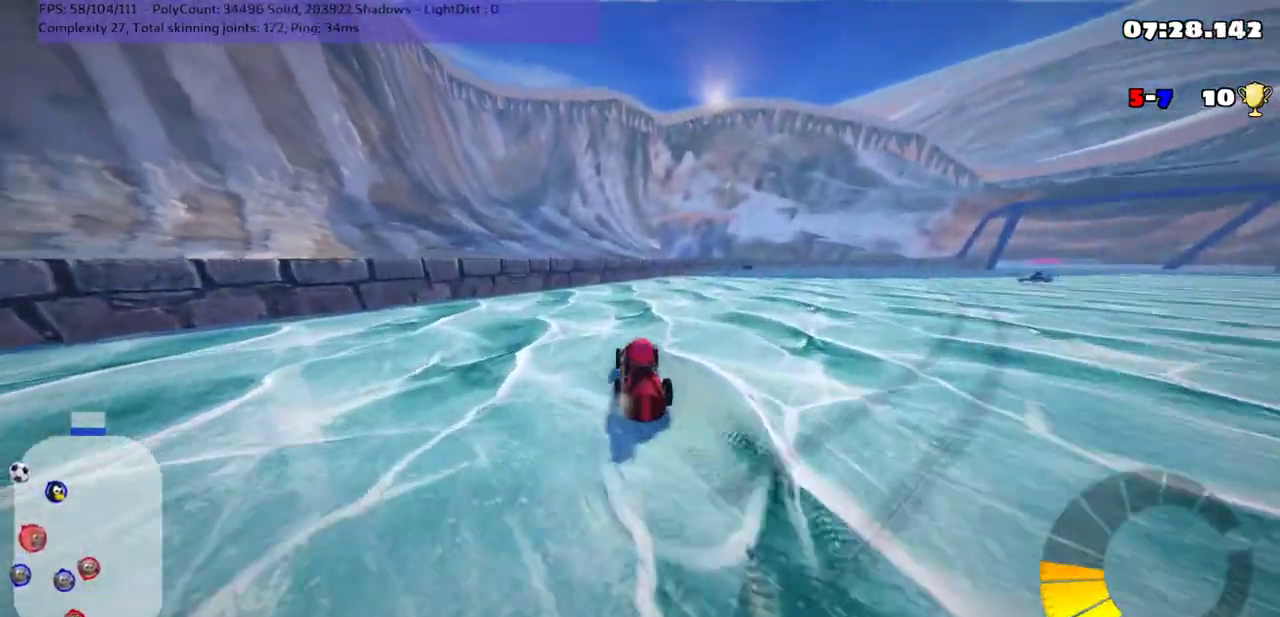
{"keys": ["down"], "events": [[150, "left", "down"], [433, "left", "up"]]}
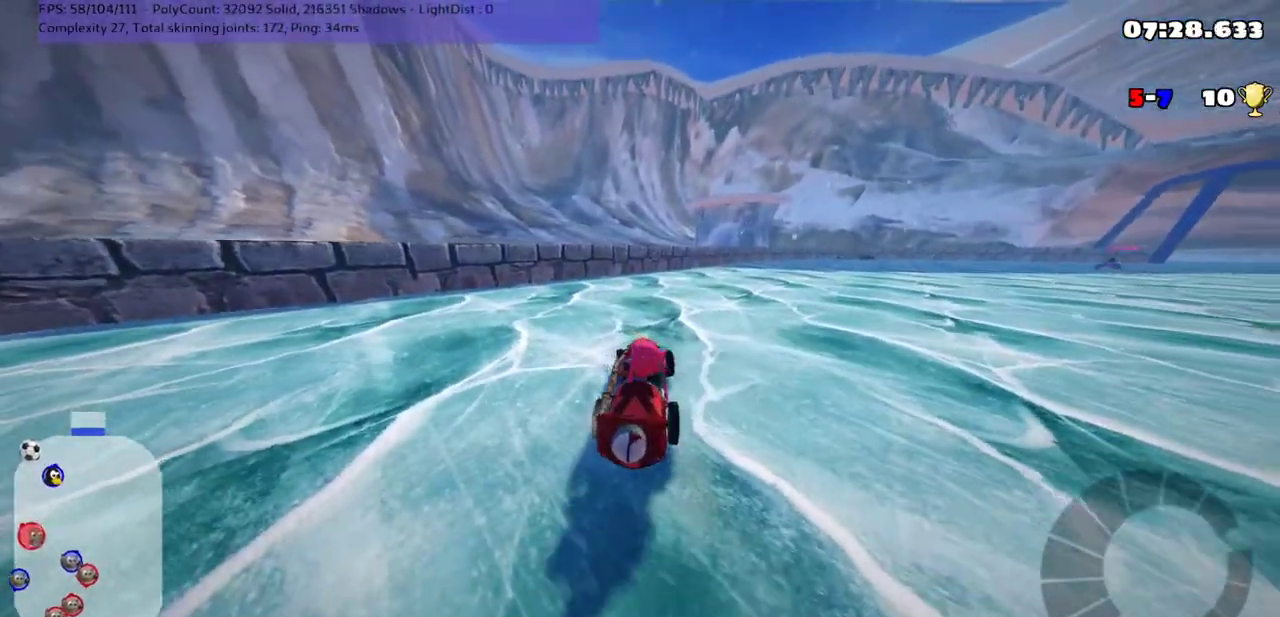
{"keys": [], "events": [[183, "down", "up"], [283, "up", "down"], [500, "up", "up"]]}
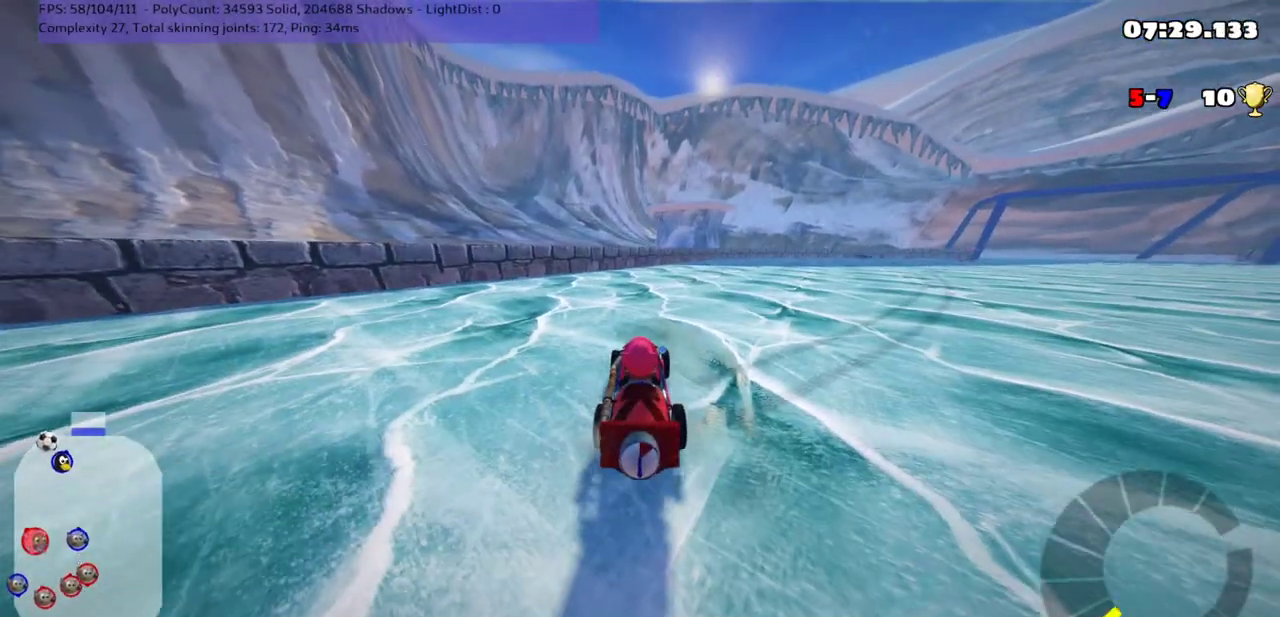
{"keys": [], "events": []}
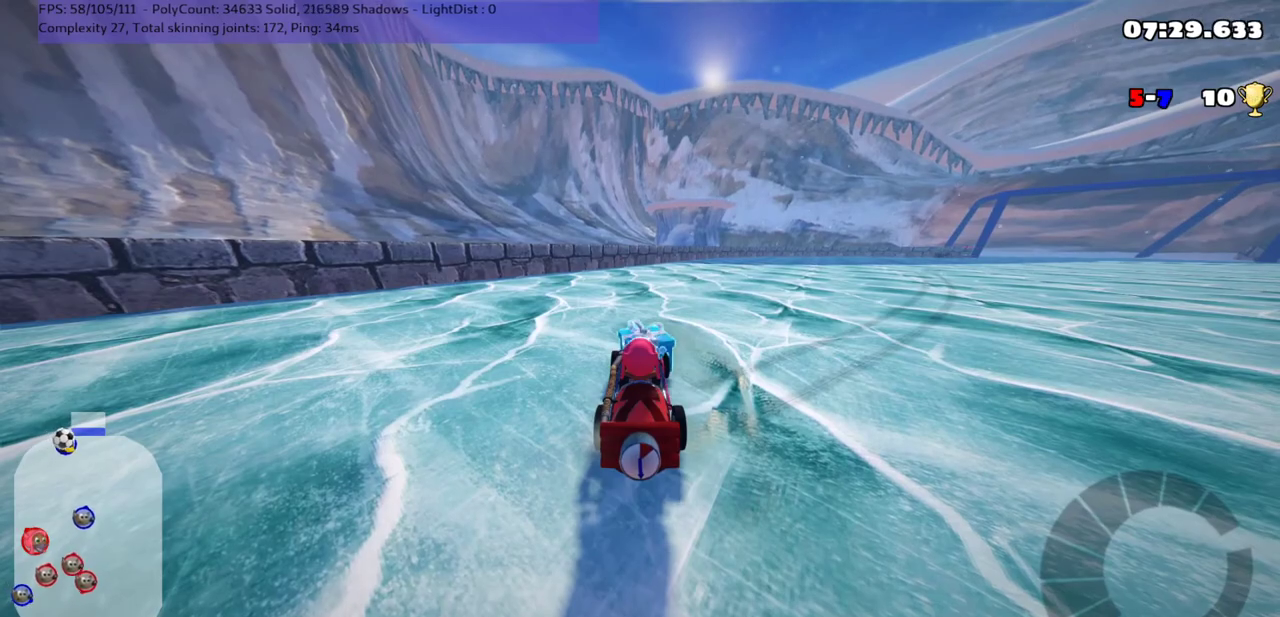
{"keys": ["down"], "events": [[17, "up", "down"], [250, "up", "up"], [333, "down", "down"]]}
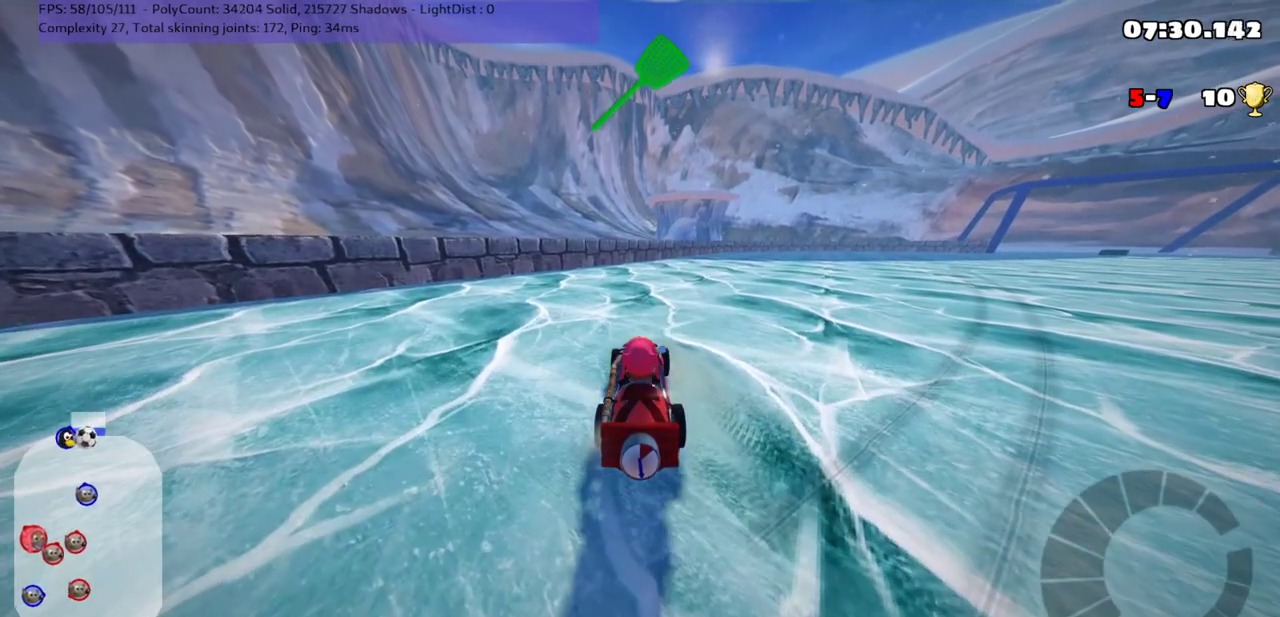
{"keys": [], "events": [[67, "down", "up"], [217, "space", "down"], [350, "space", "up"]]}
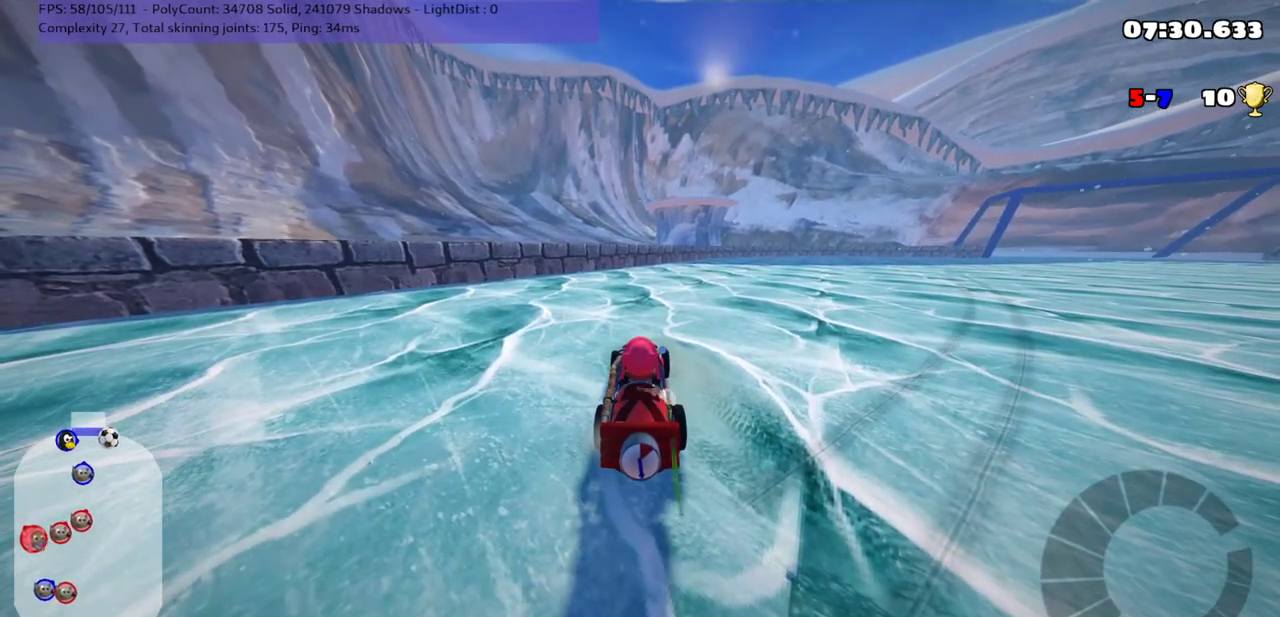
{"keys": [], "events": []}
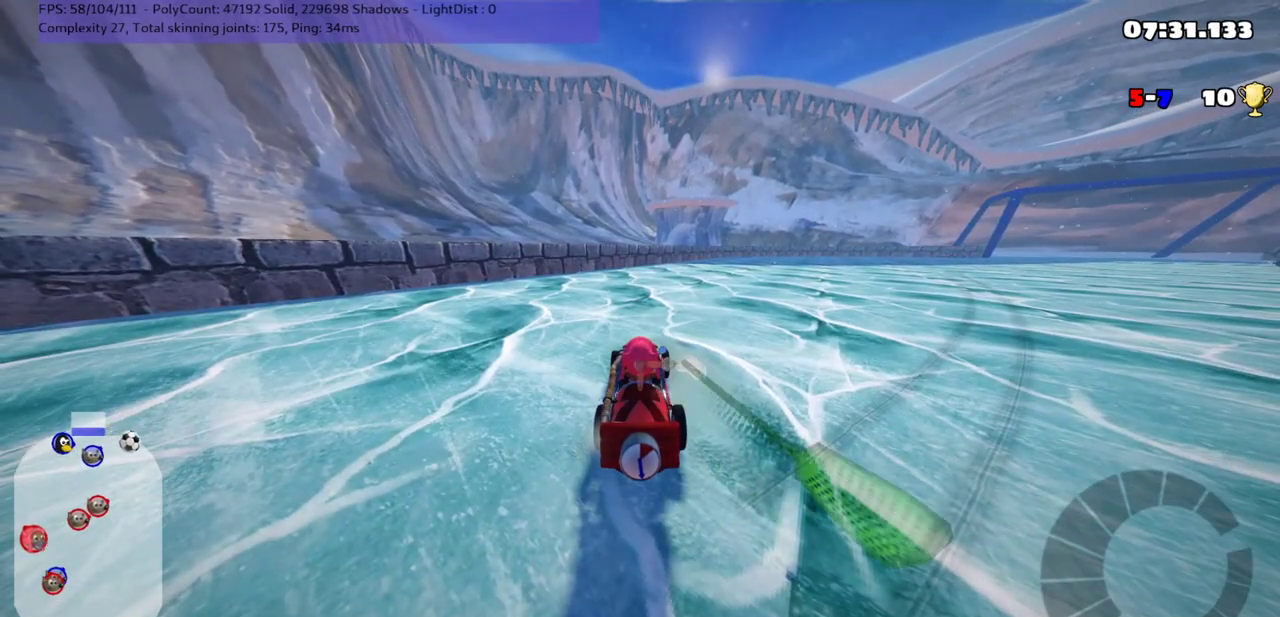
{"keys": [], "events": []}
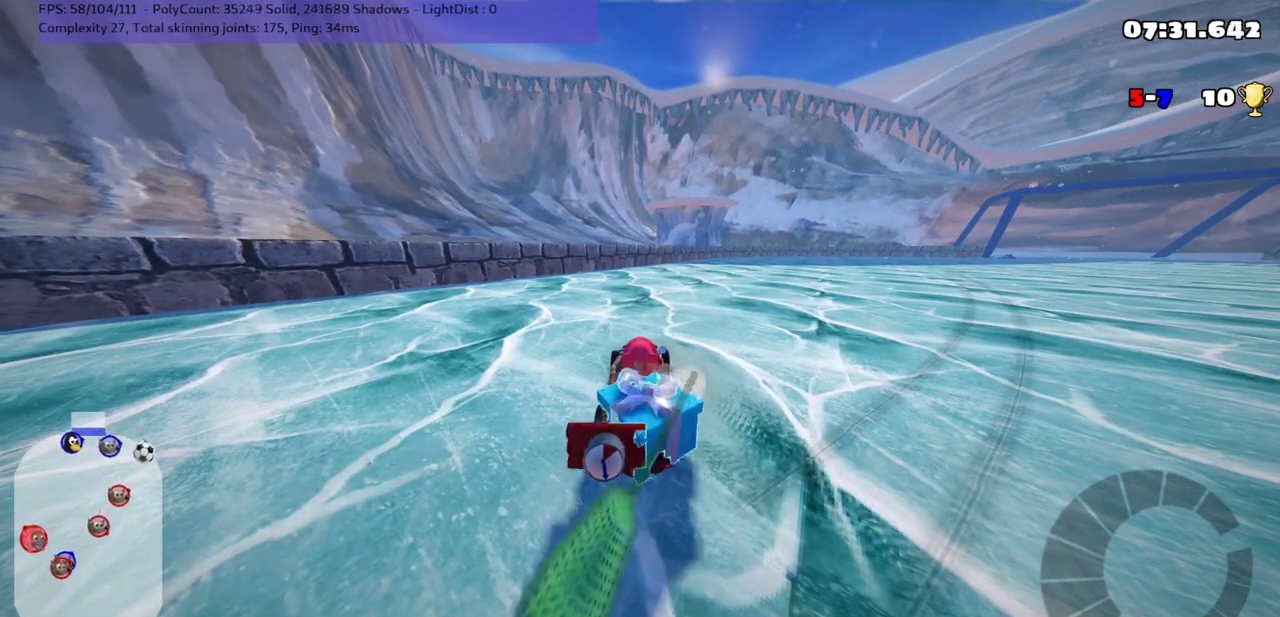
{"keys": ["down"], "events": [[500, "down", "down"]]}
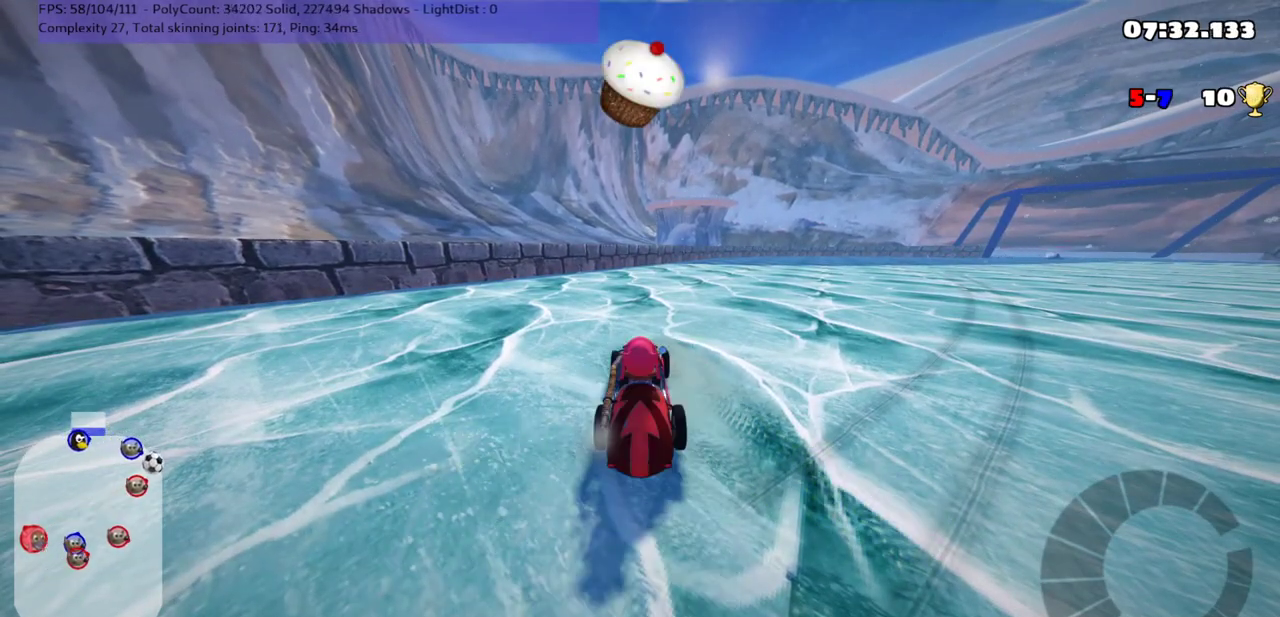
{"keys": [], "events": [[33, "right", "down"], [383, "down", "up"], [433, "right", "up"]]}
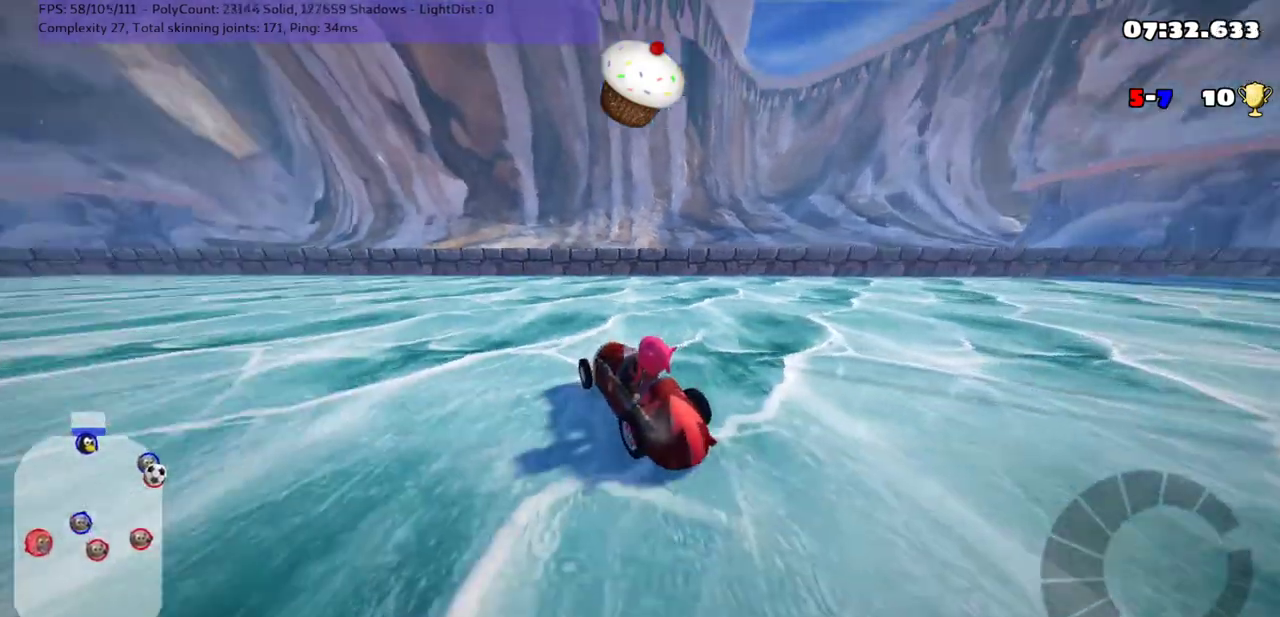
{"keys": ["right", "up"], "events": [[350, "right", "down"], [383, "up", "down"]]}
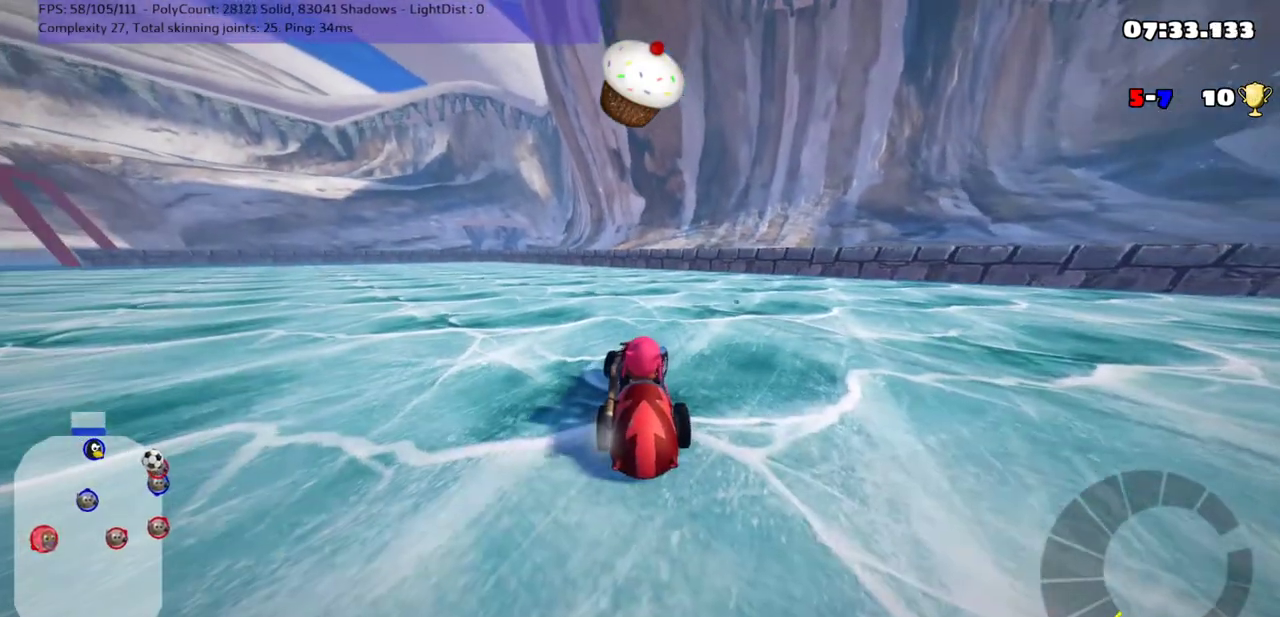
{"keys": ["b", "up"], "events": [[400, "right", "up"], [483, "b", "down"]]}
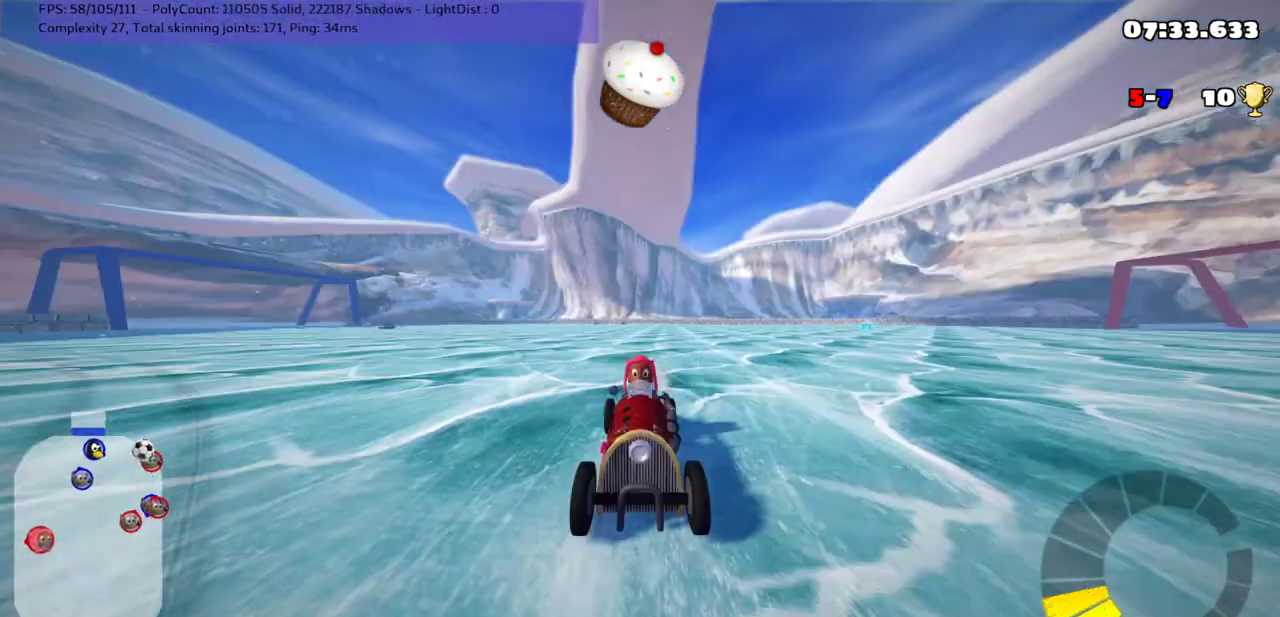
{"keys": ["left", "up"], "events": [[17, "space", "down"], [100, "left", "down"], [167, "b", "up"], [167, "space", "up"], [233, "m", "down"], [450, "m", "up"]]}
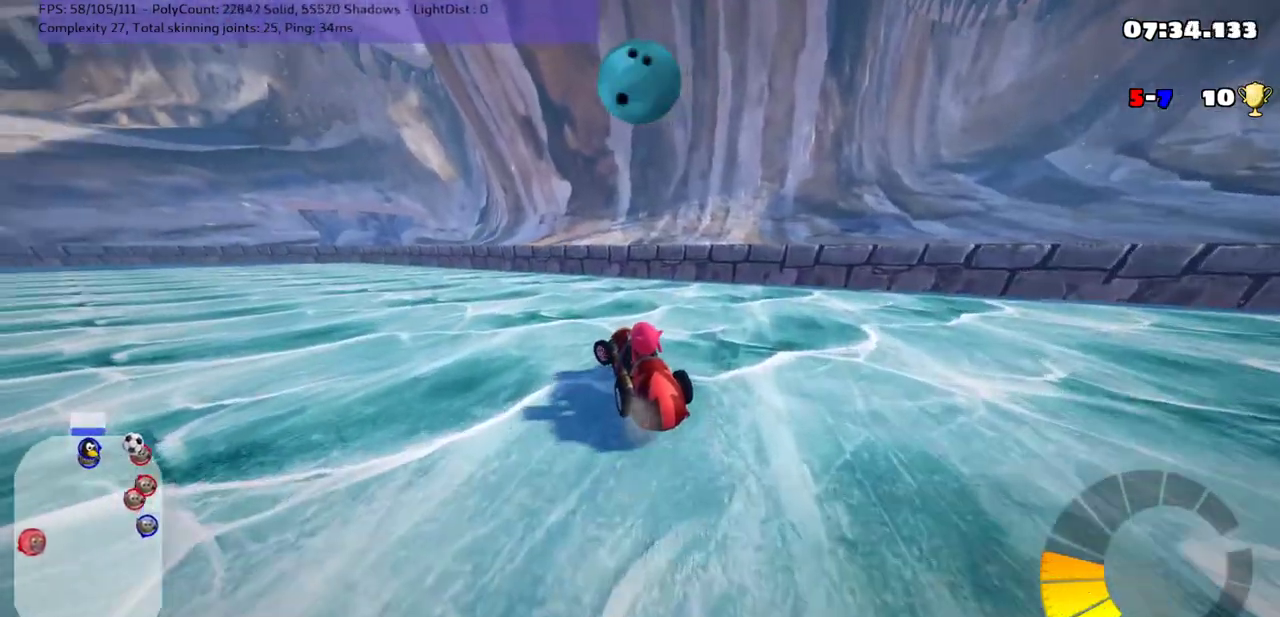
{"keys": ["left", "m", "up"], "events": [[150, "m", "down"]]}
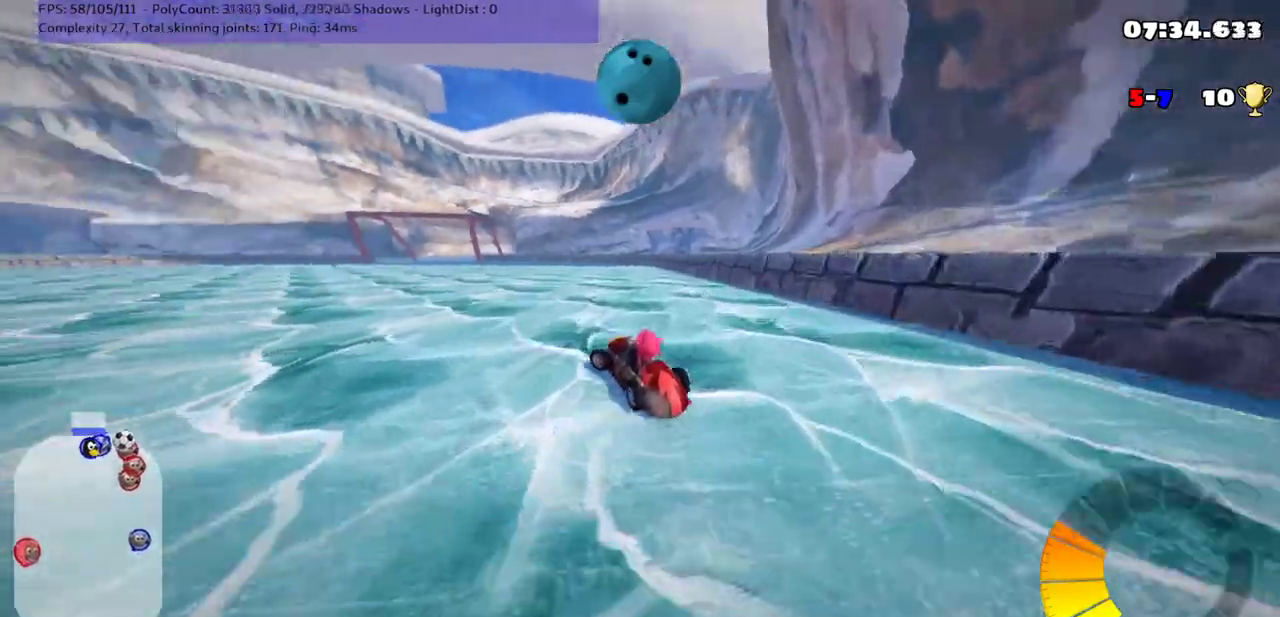
{"keys": ["m", "right", "up"], "events": [[250, "right", "down"], [283, "left", "up"]]}
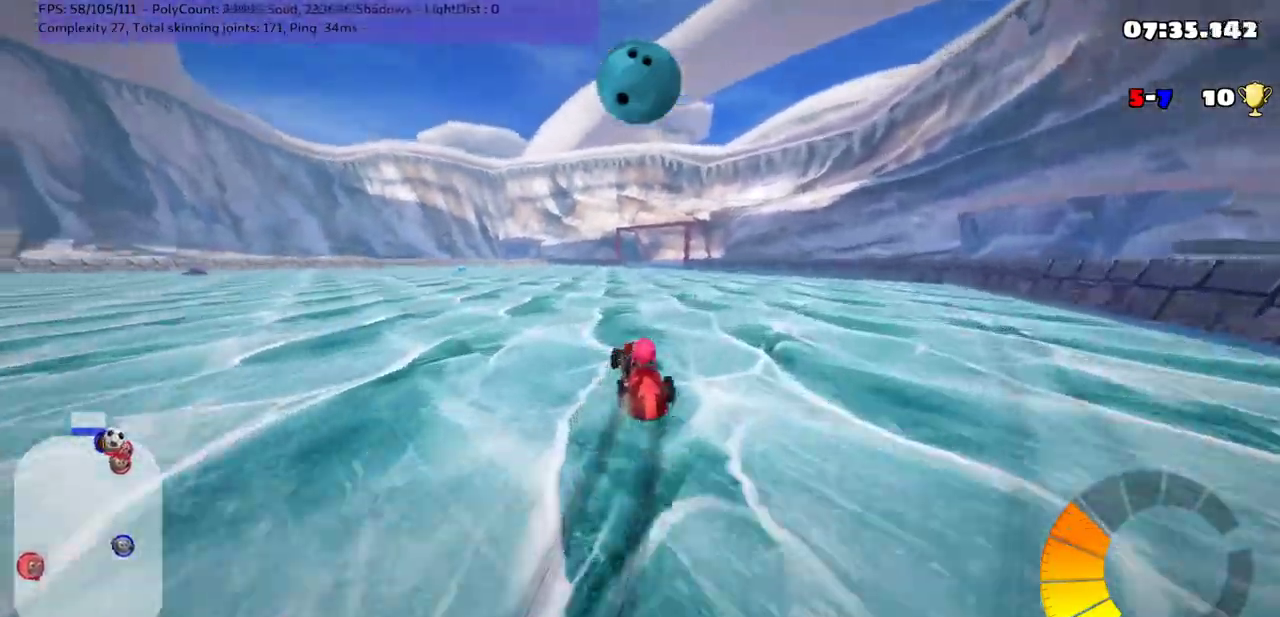
{"keys": ["up"], "events": [[167, "right", "up"], [283, "m", "up"]]}